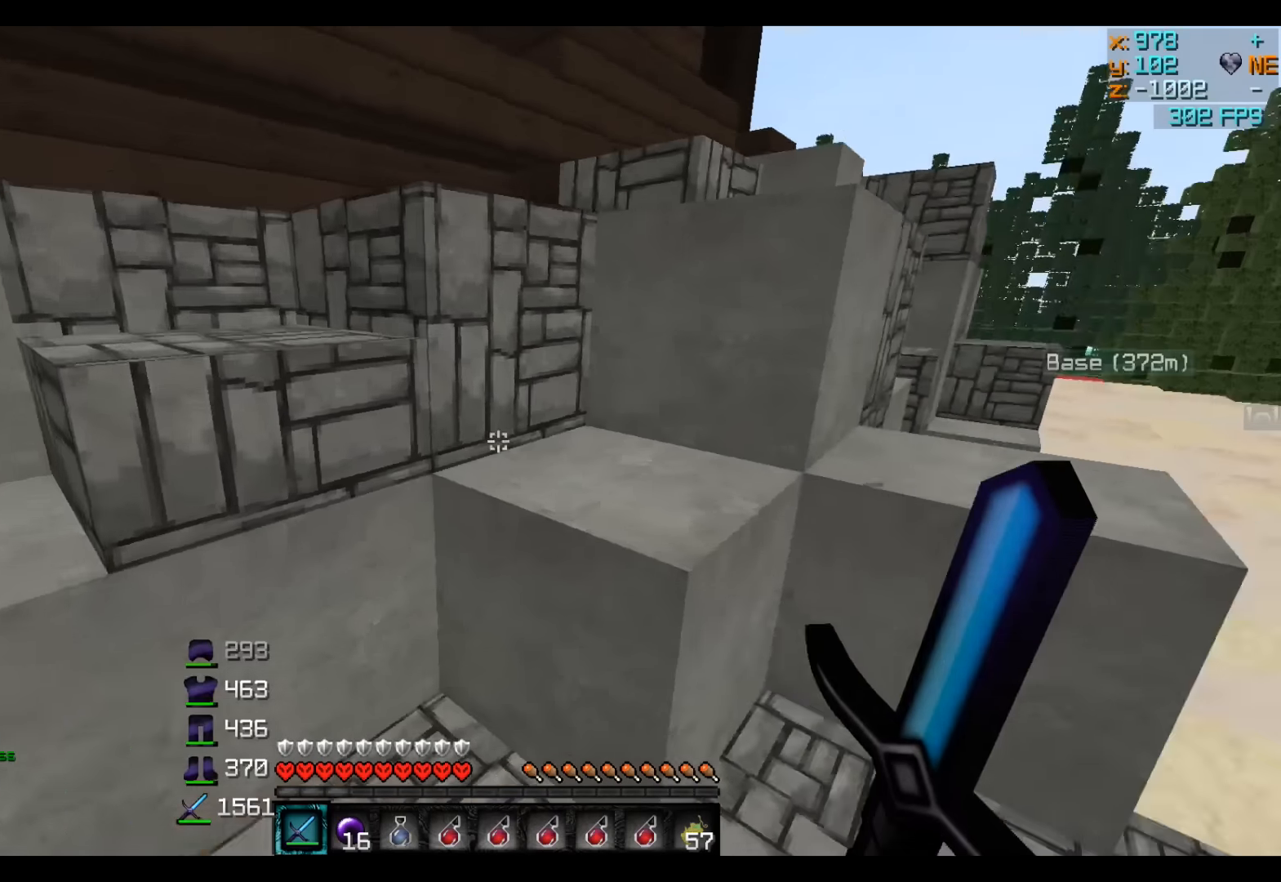
Gameplay with keyboard; each line is a JSON object with the keys held at the frame after it. "events" lists presses ("down") and releases ("up") of "a", "d", "s" and "w" between this image and that frame as [ms after this image, input, new state], when the widget could be followed in between. No other keys are recorded. Mouse input is not recorded.
{"keys": ["d", "w"], "events": [[200, "d", "down"]]}
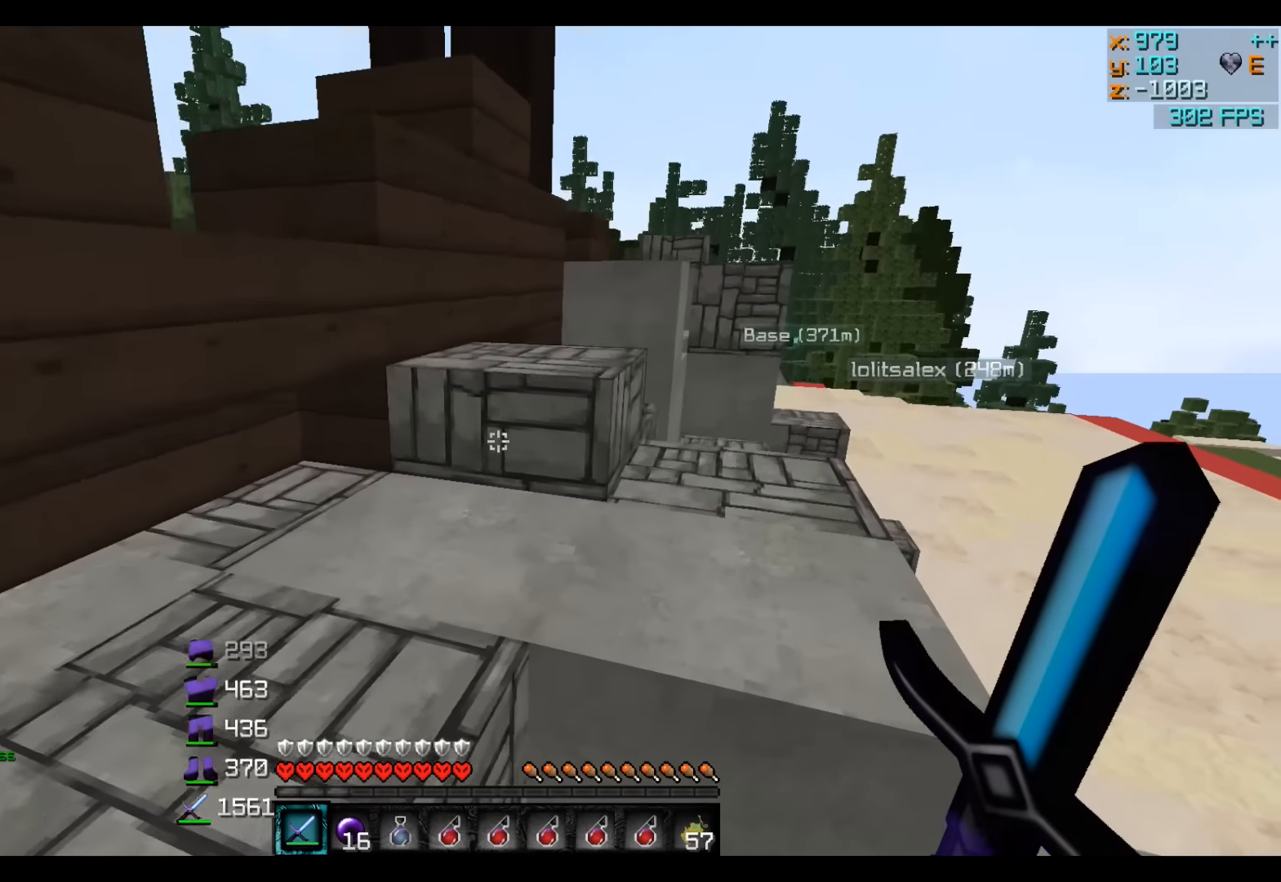
{"keys": ["w"], "events": [[300, "d", "up"]]}
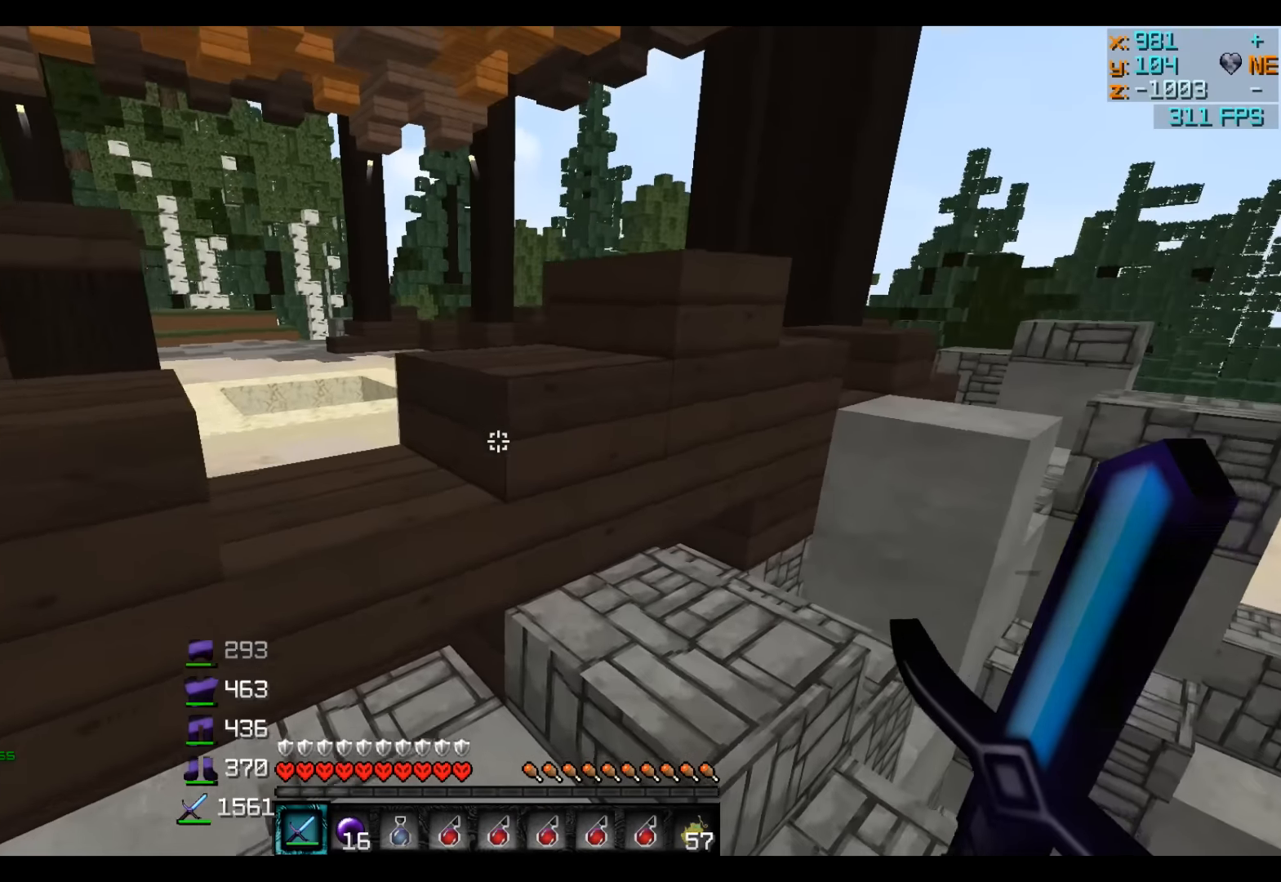
{"keys": ["a"], "events": [[100, "d", "down"], [250, "d", "up"], [250, "w", "up"], [400, "a", "down"]]}
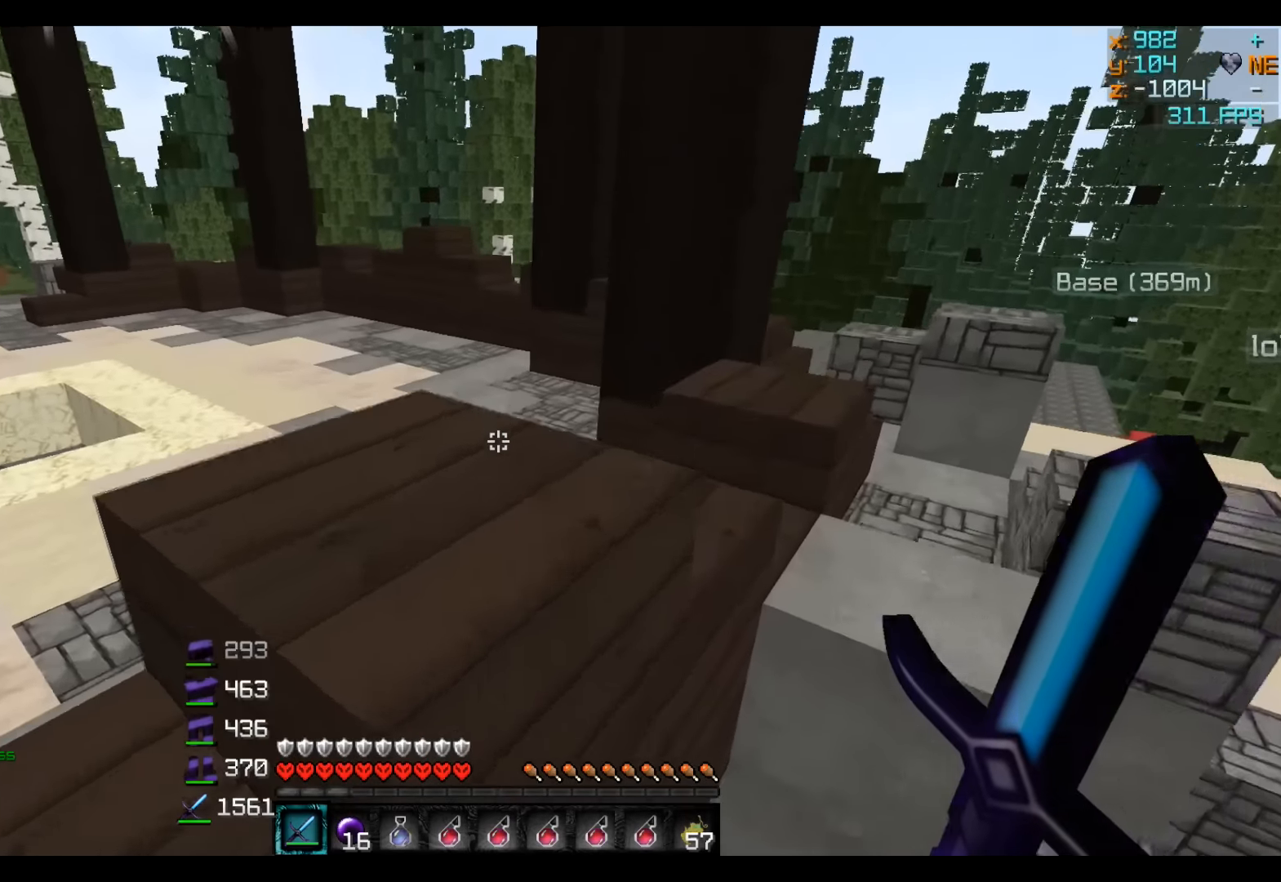
{"keys": ["w"], "events": [[283, "w", "down"], [450, "a", "up"]]}
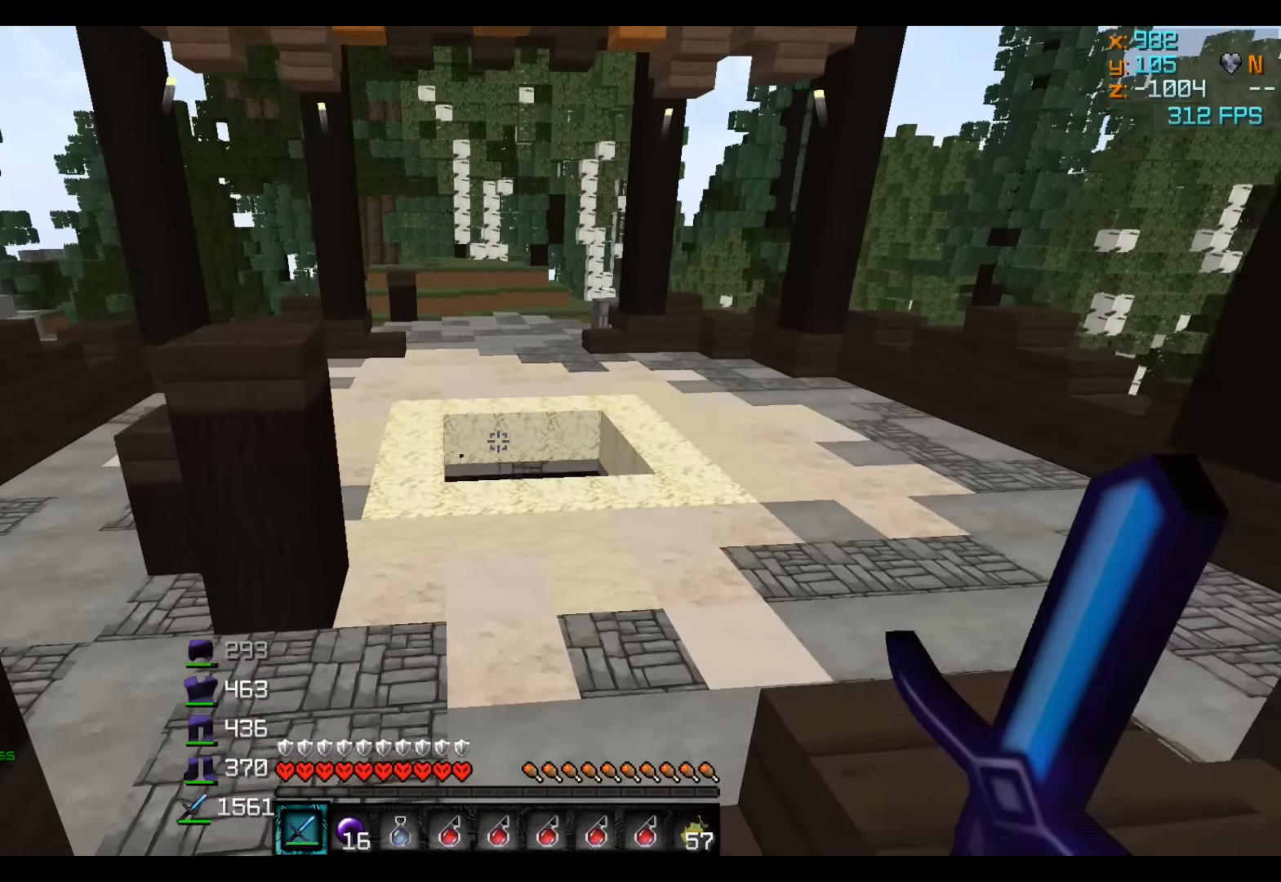
{"keys": ["w"], "events": []}
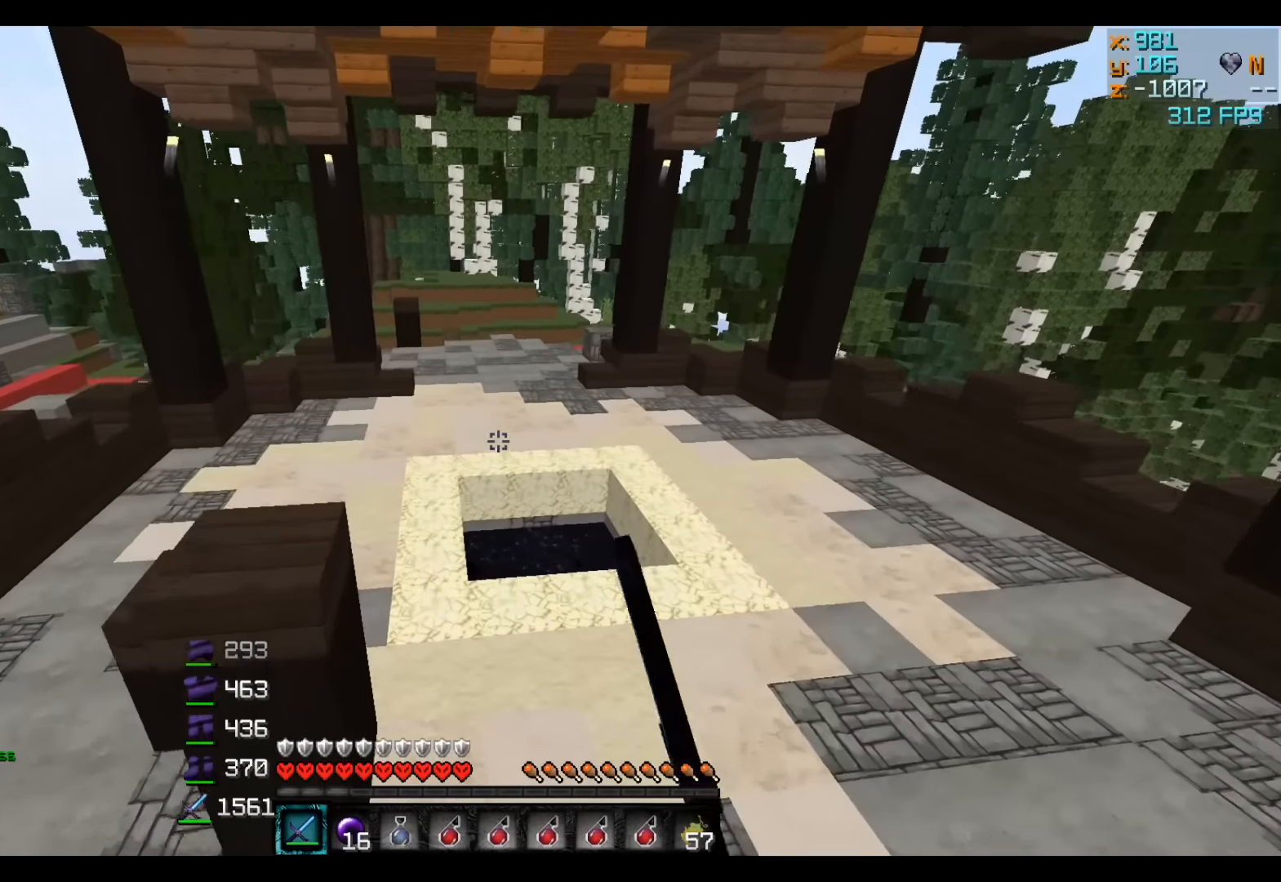
{"keys": ["a"], "events": [[250, "a", "down"], [300, "w", "up"]]}
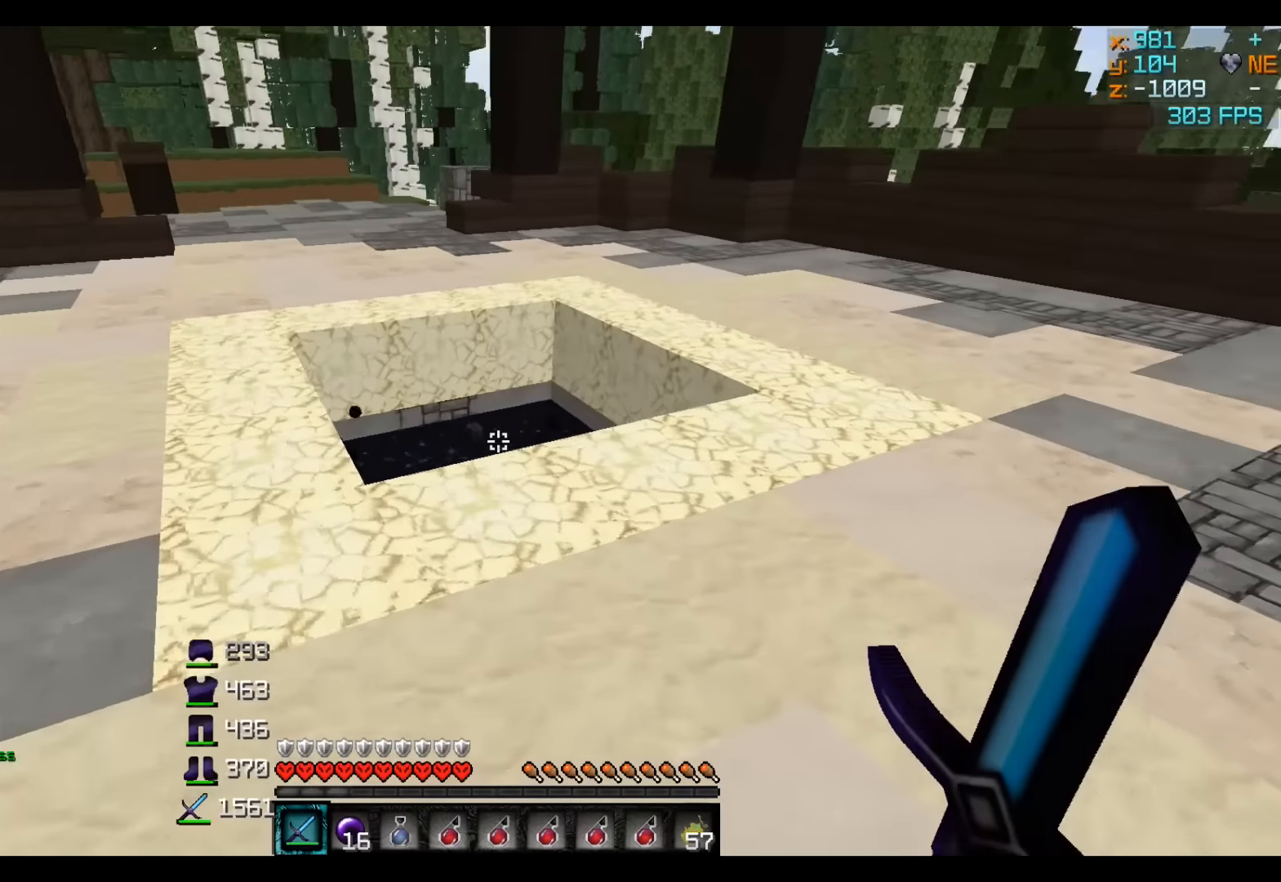
{"keys": [], "events": [[100, "w", "down"], [300, "w", "up"], [350, "a", "up"]]}
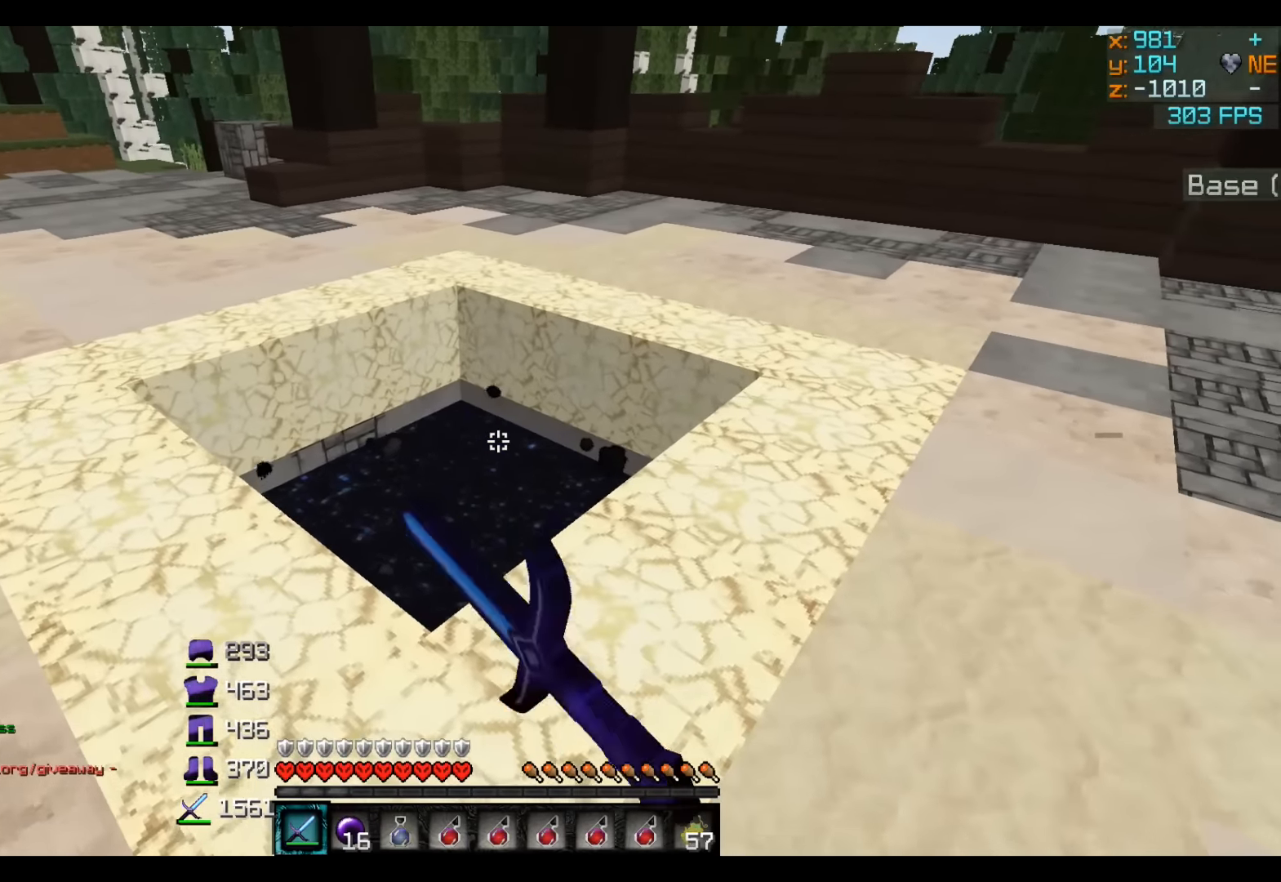
{"keys": ["a"], "events": [[450, "a", "down"]]}
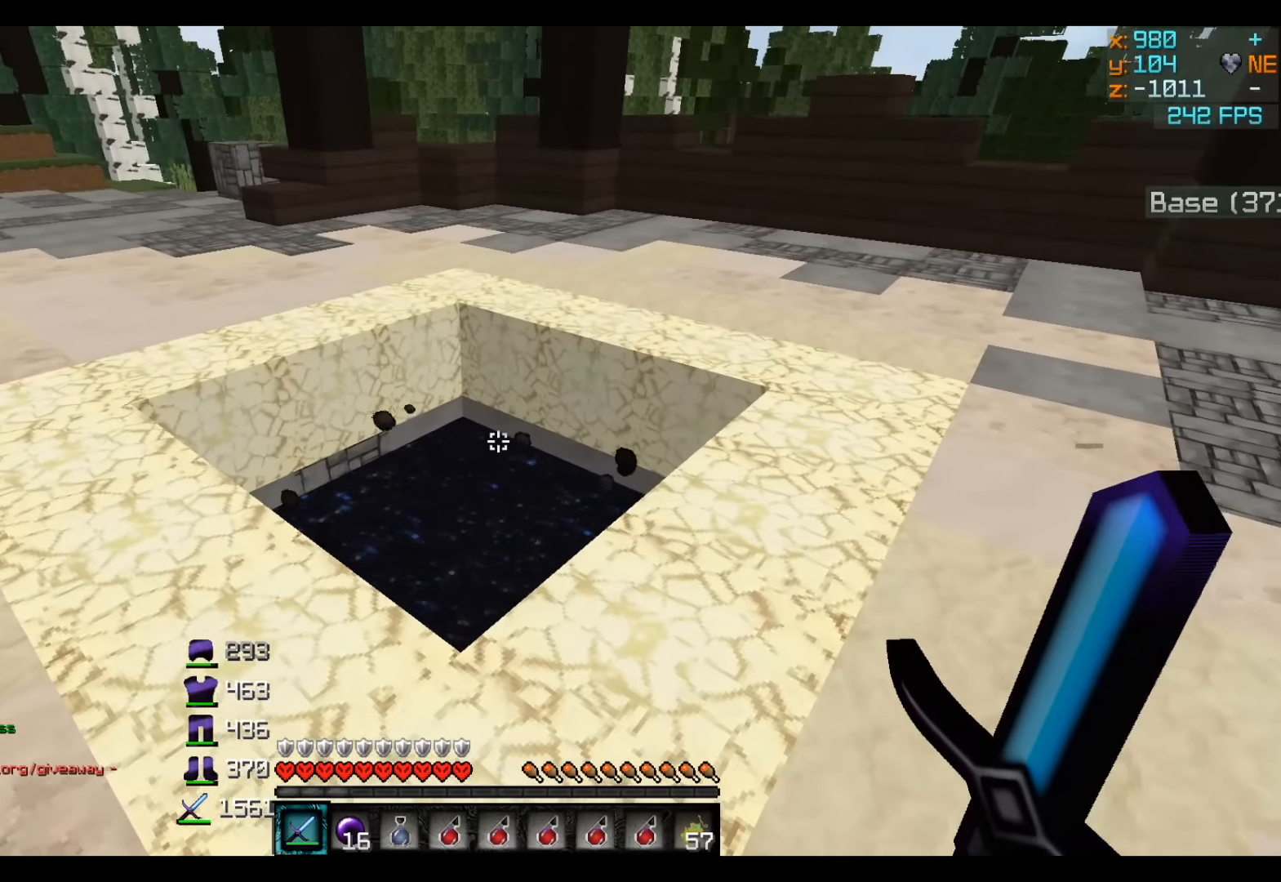
{"keys": ["w"], "events": [[83, "w", "down"], [300, "w", "up"], [350, "a", "up"], [500, "w", "down"]]}
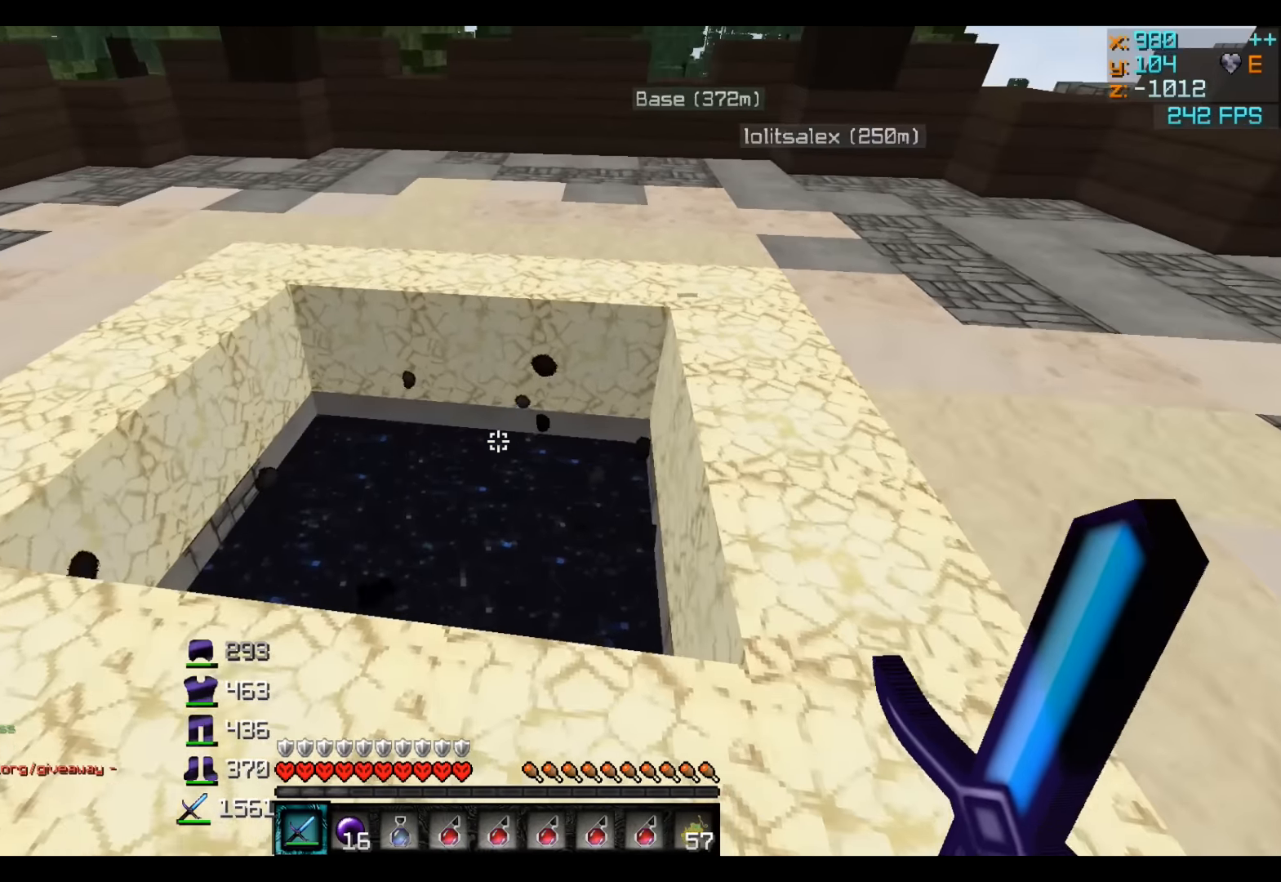
{"keys": ["w"], "events": []}
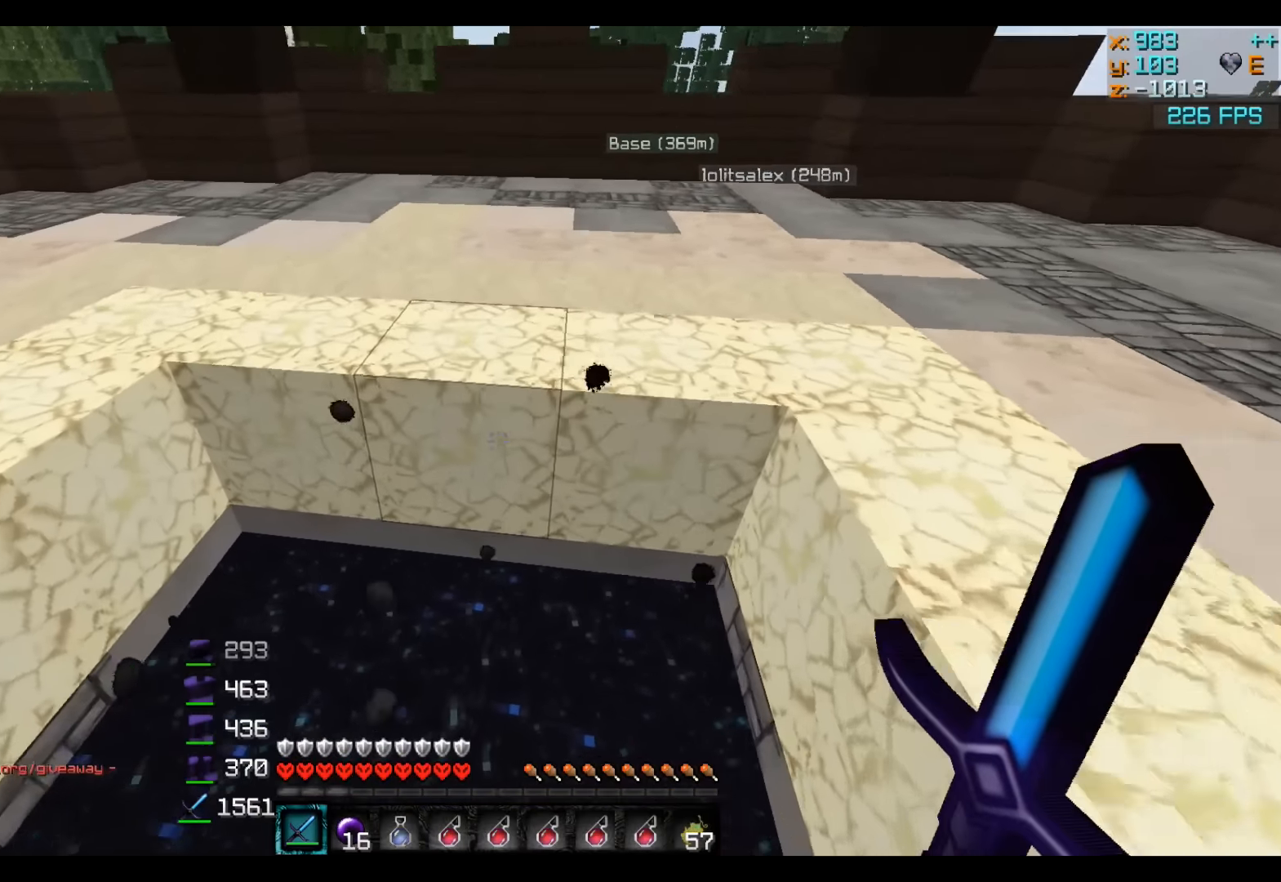
{"keys": [], "events": [[50, "w", "up"]]}
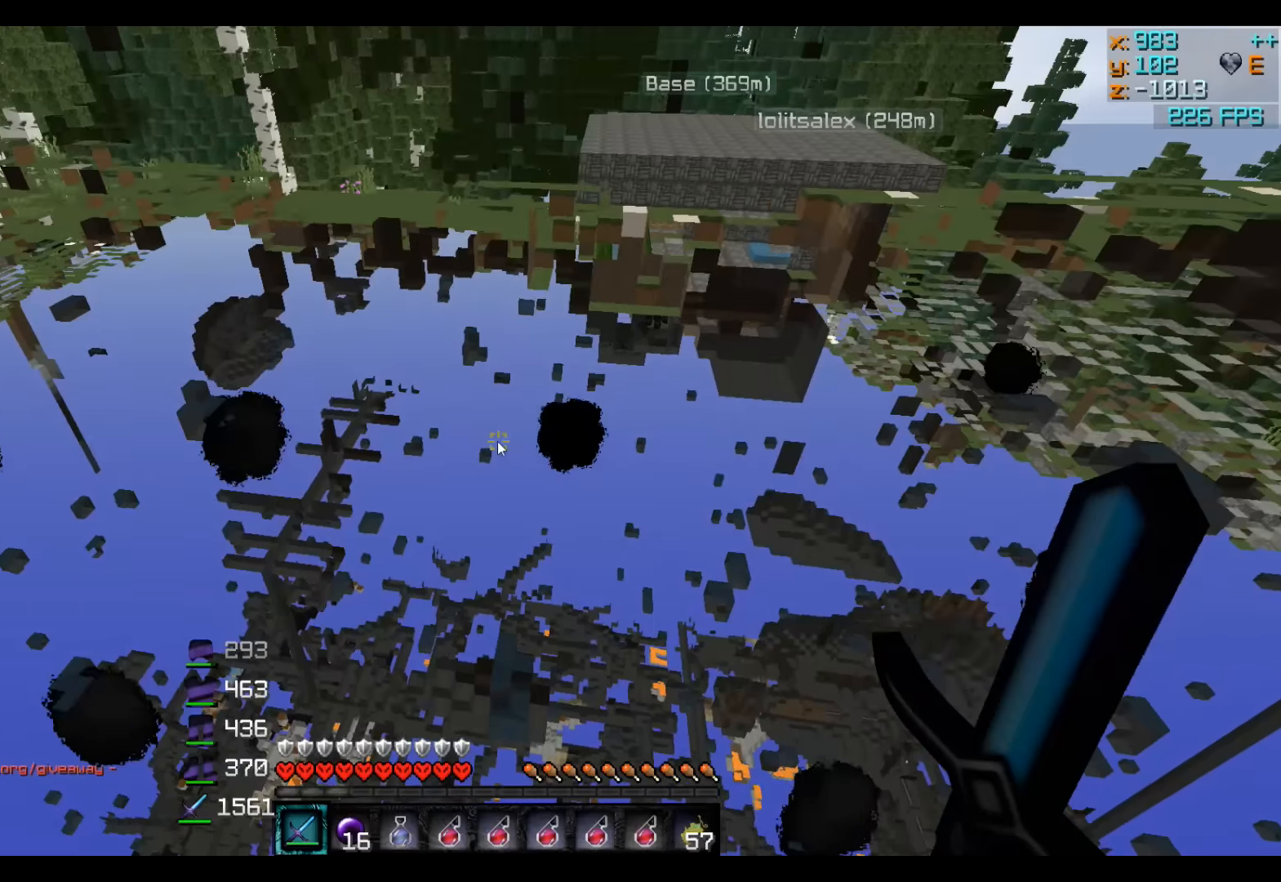
{"keys": []}
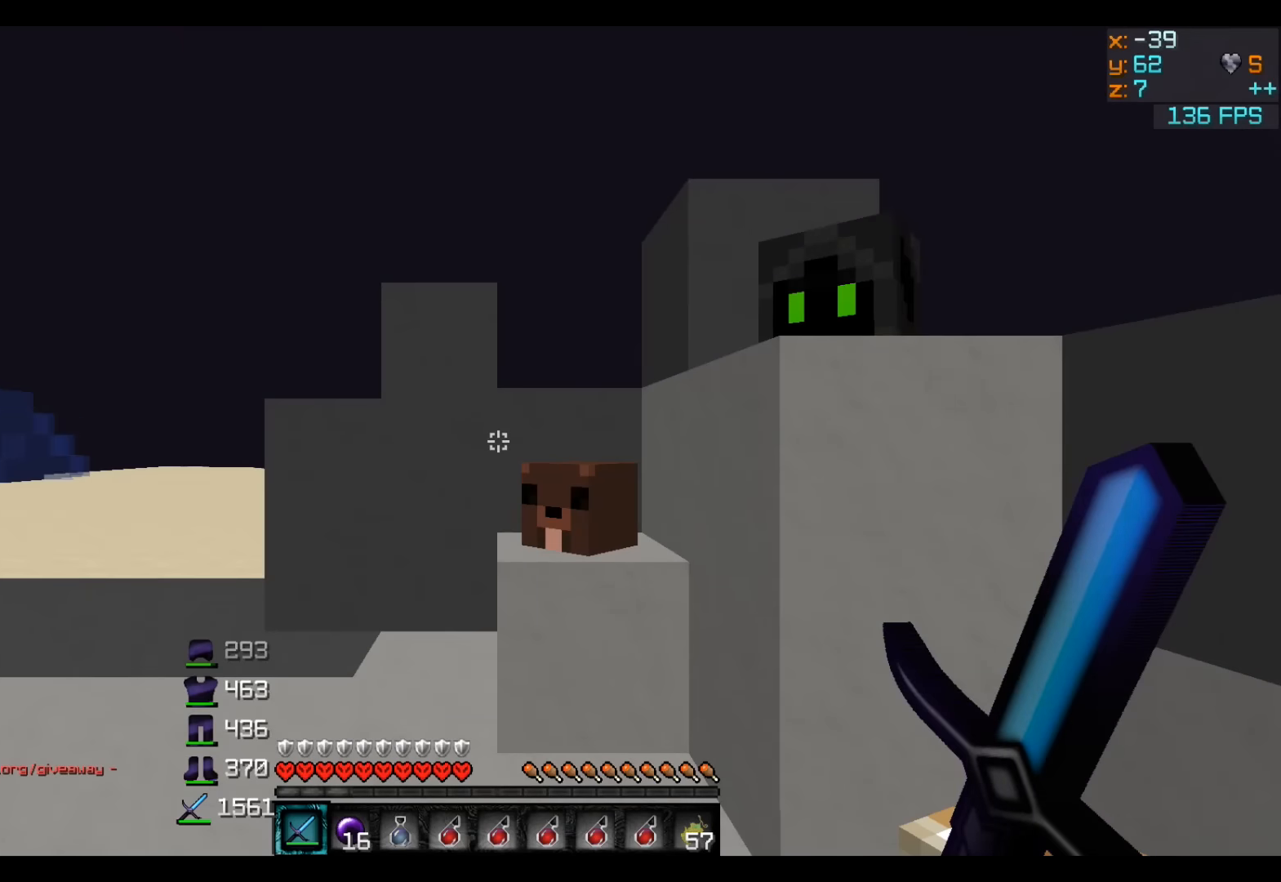
{"keys": ["a", "w"], "events": [[50, "w", "down"], [250, "a", "down"]]}
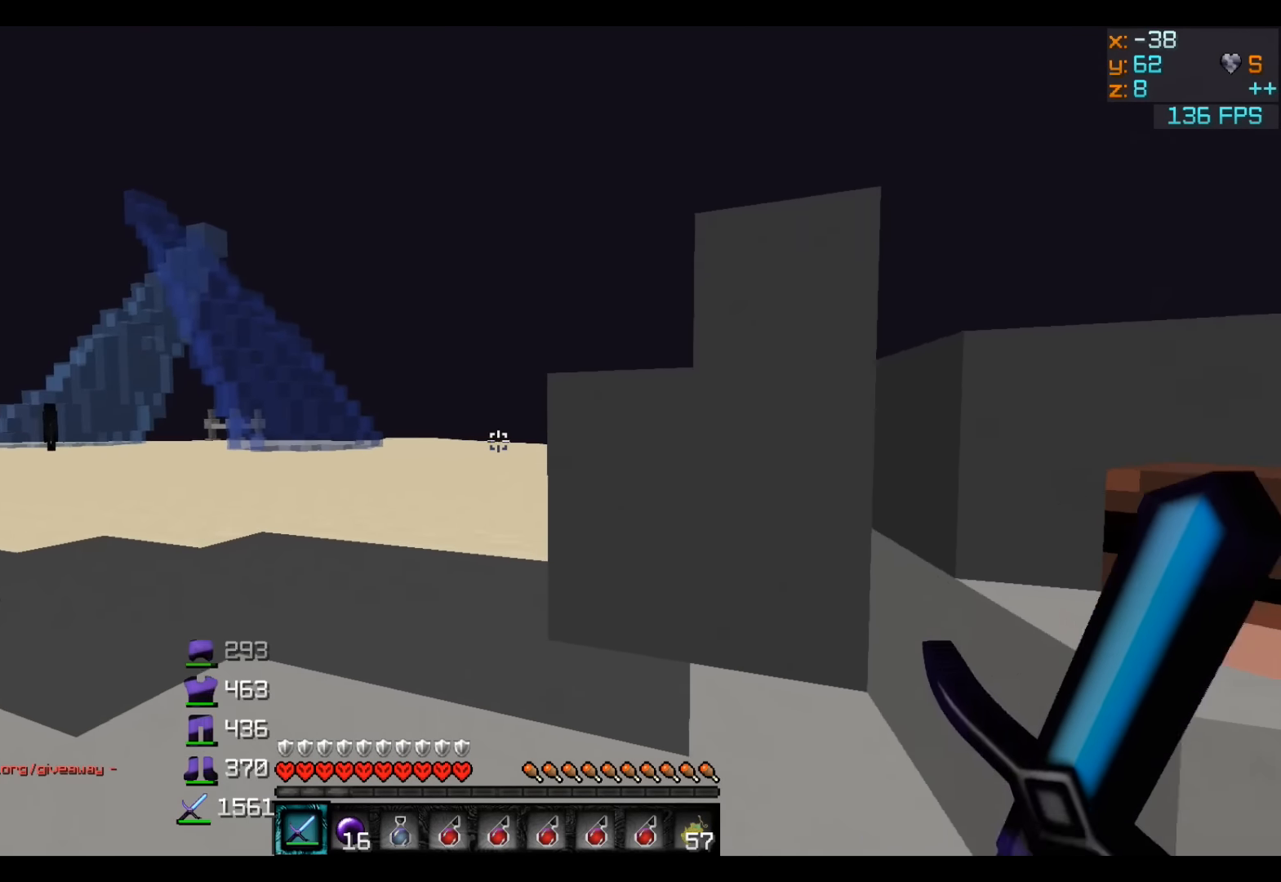
{"keys": ["a", "w"], "events": []}
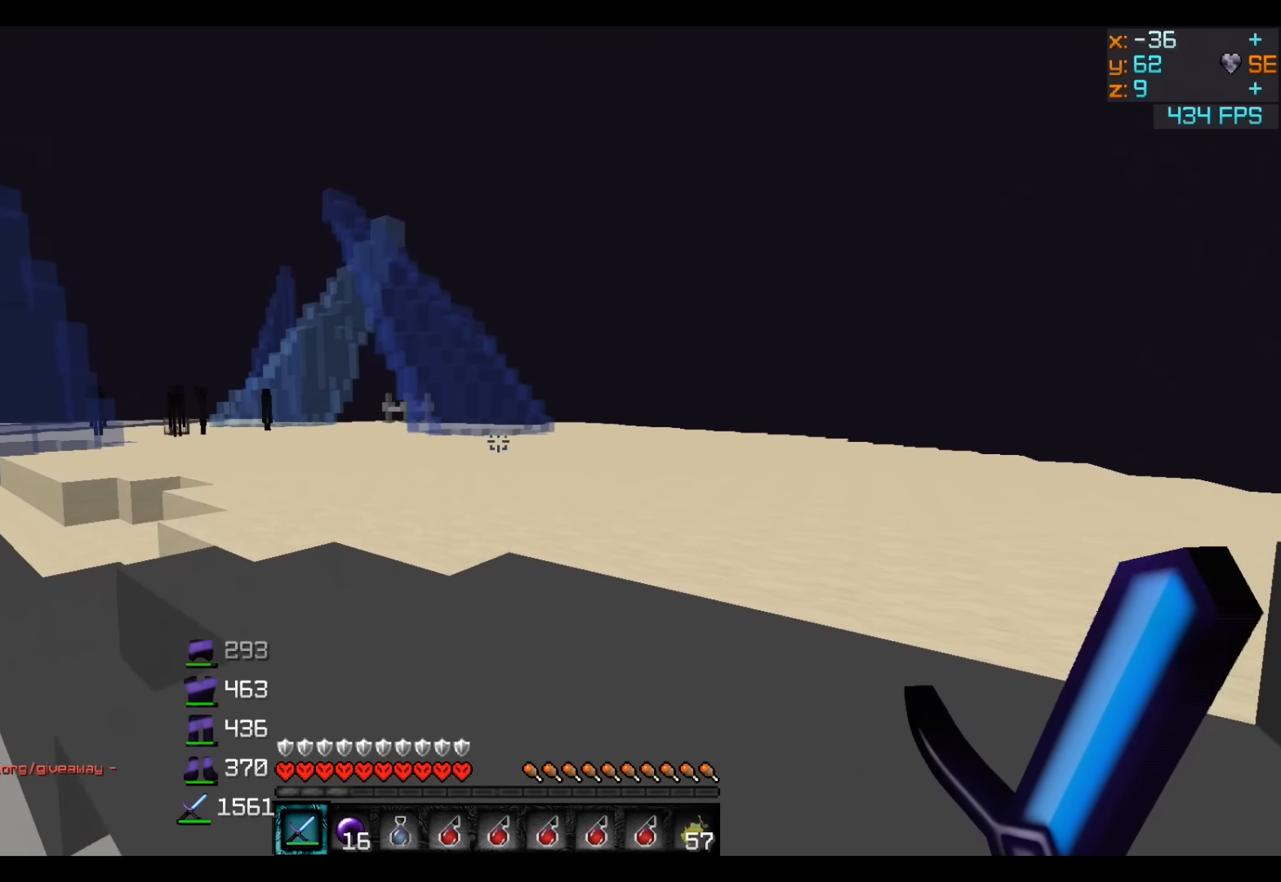
{"keys": ["a", "w"], "events": []}
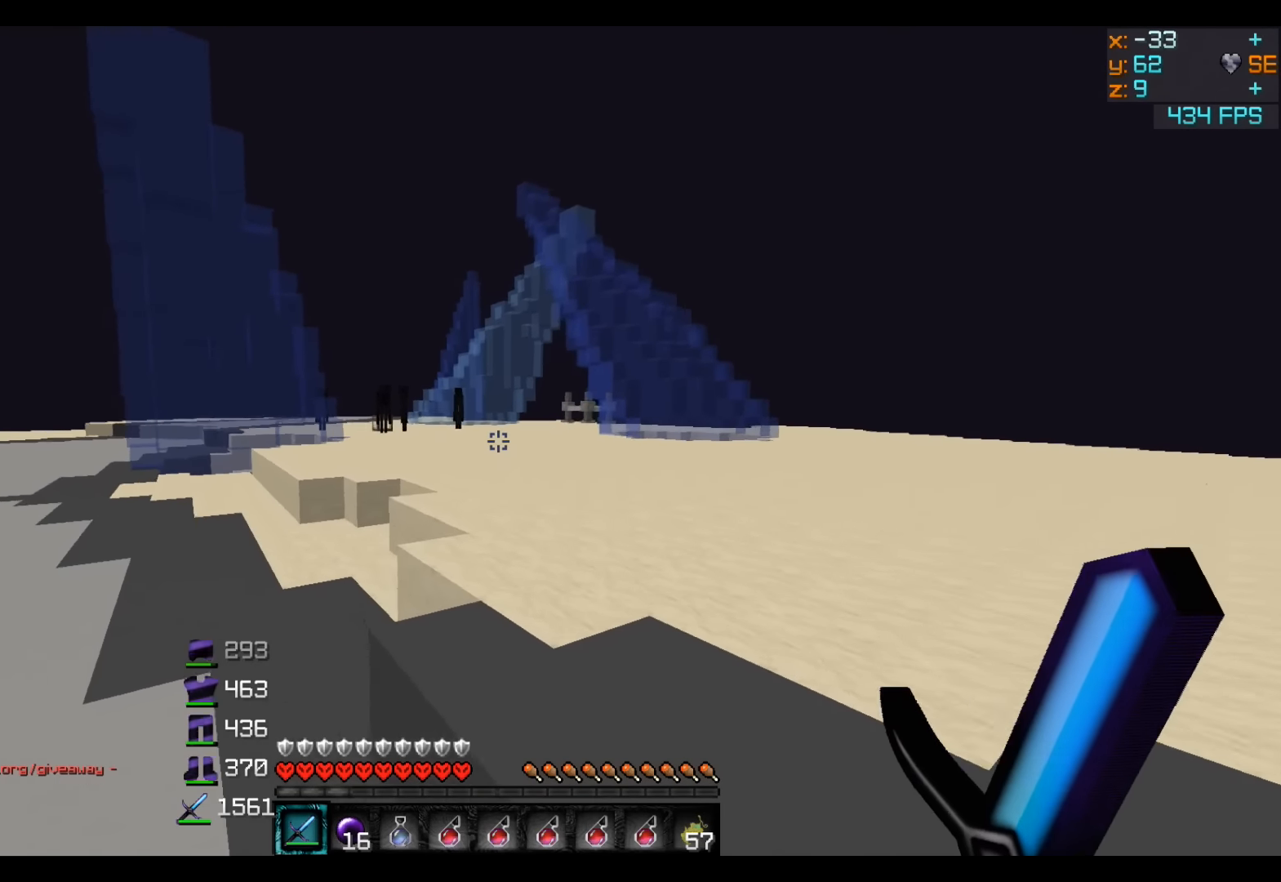
{"keys": ["w"], "events": [[450, "a", "up"]]}
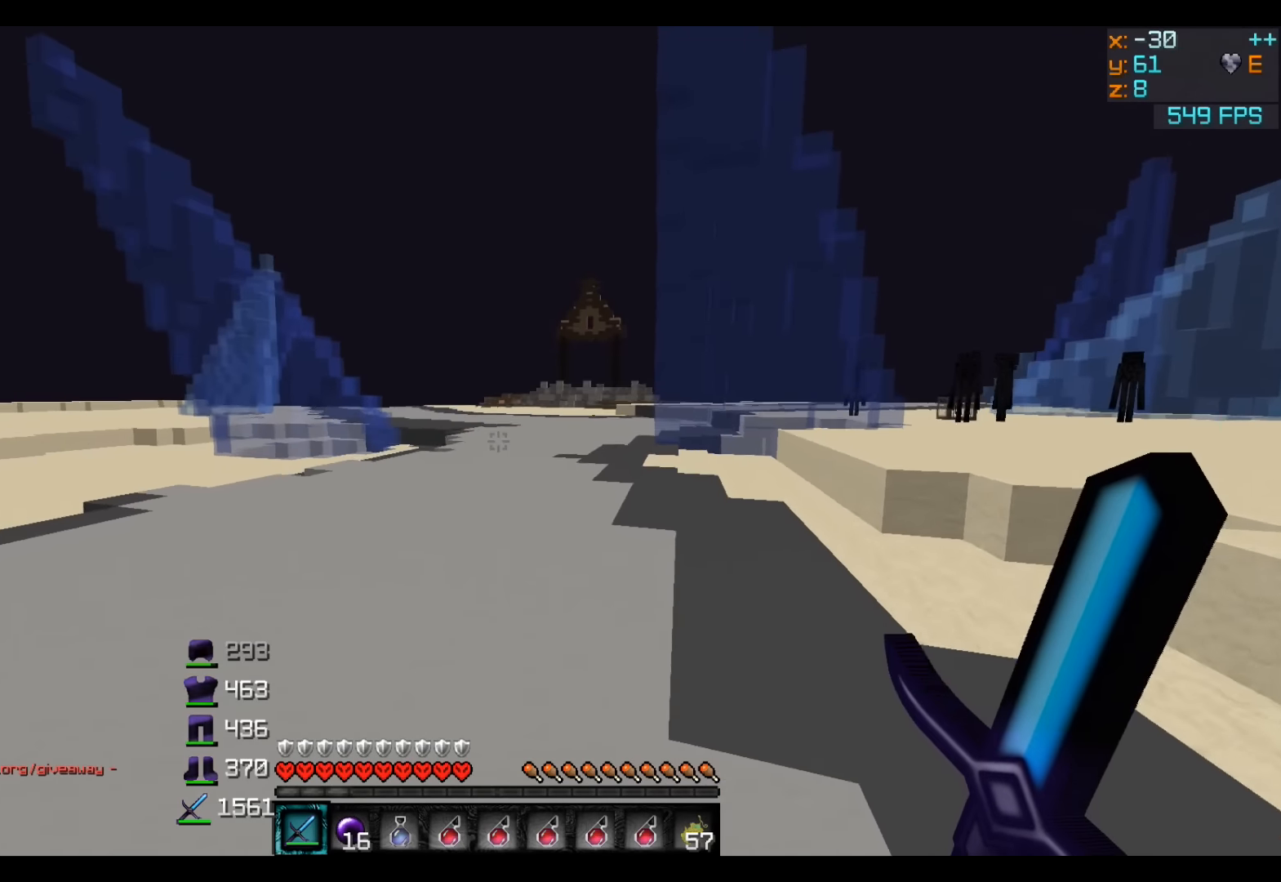
{"keys": ["w"], "events": []}
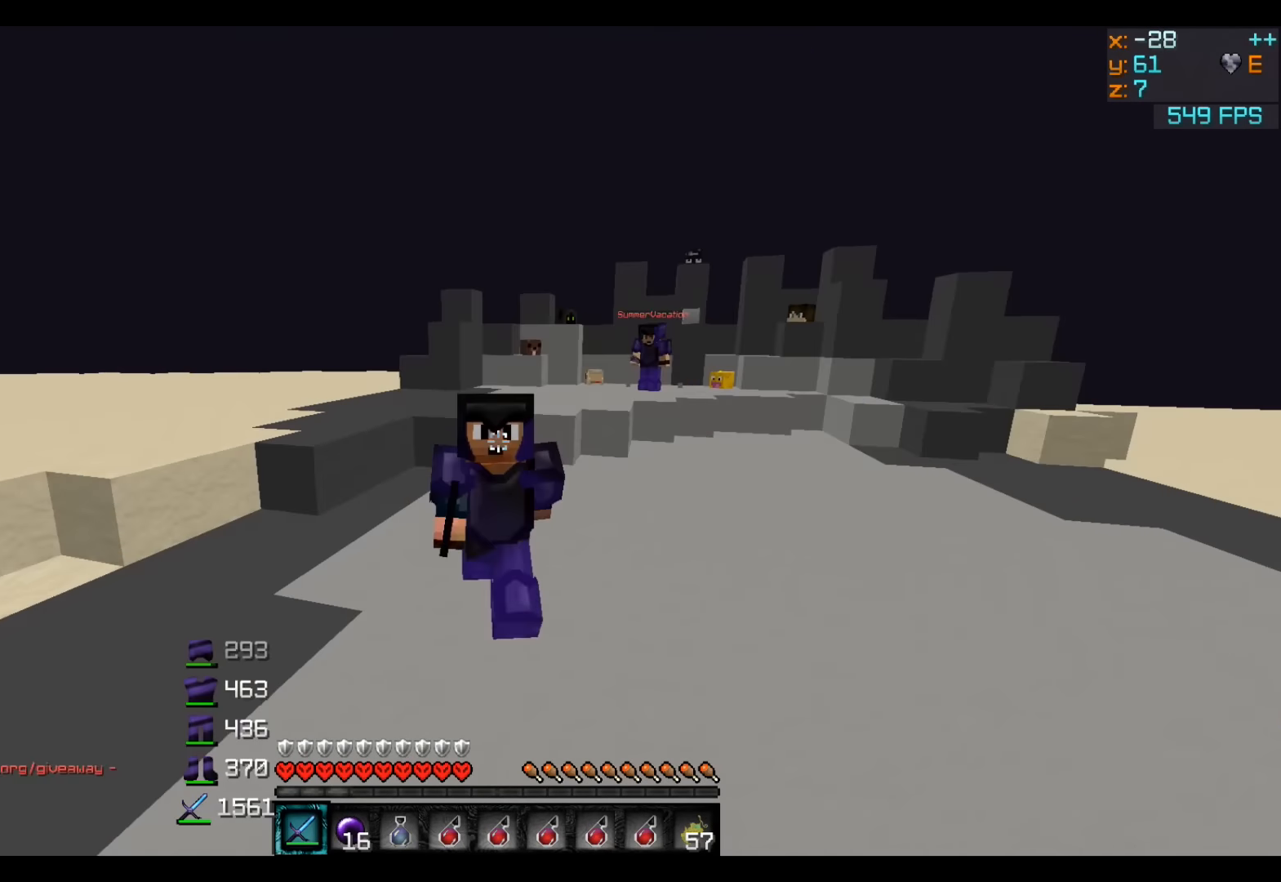
{"keys": ["w"], "events": []}
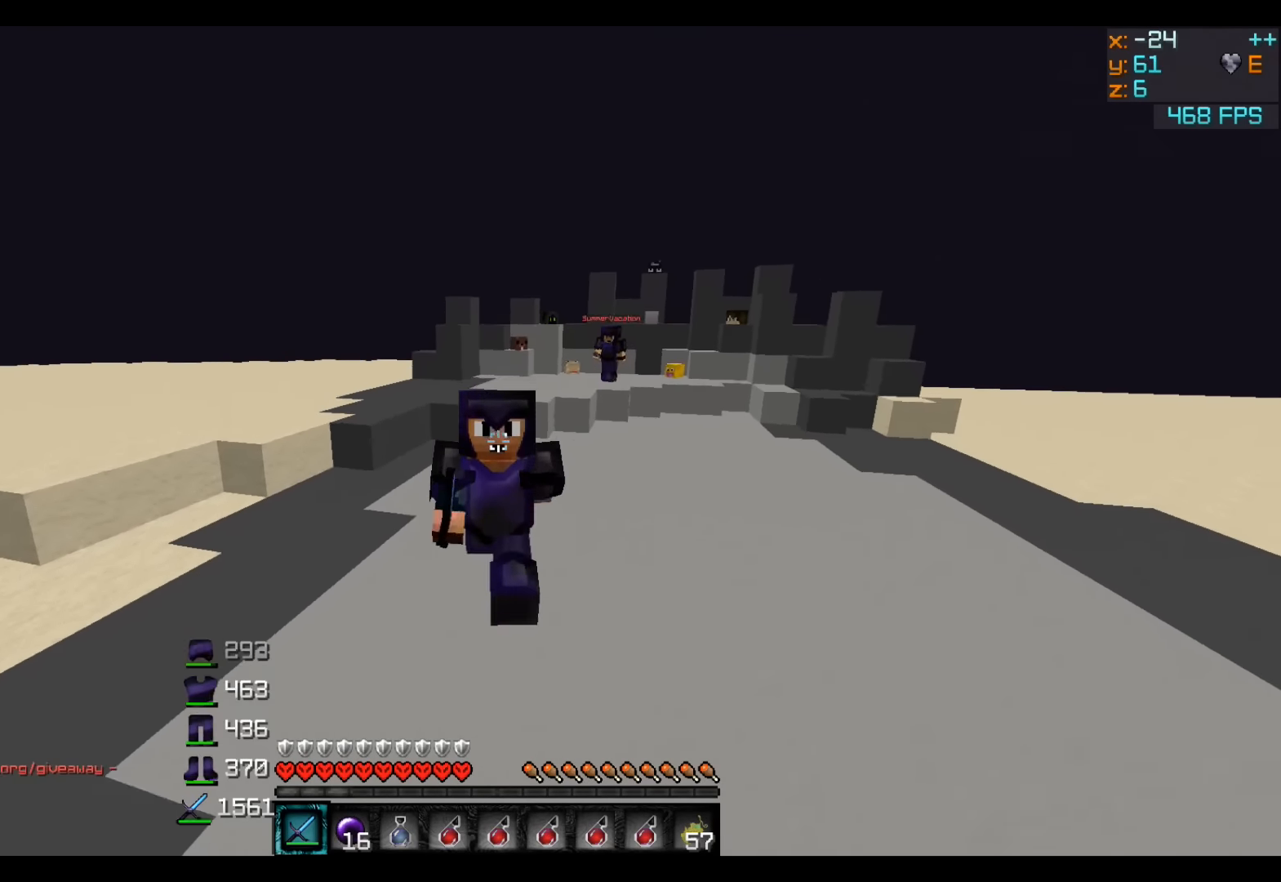
{"keys": ["w"], "events": []}
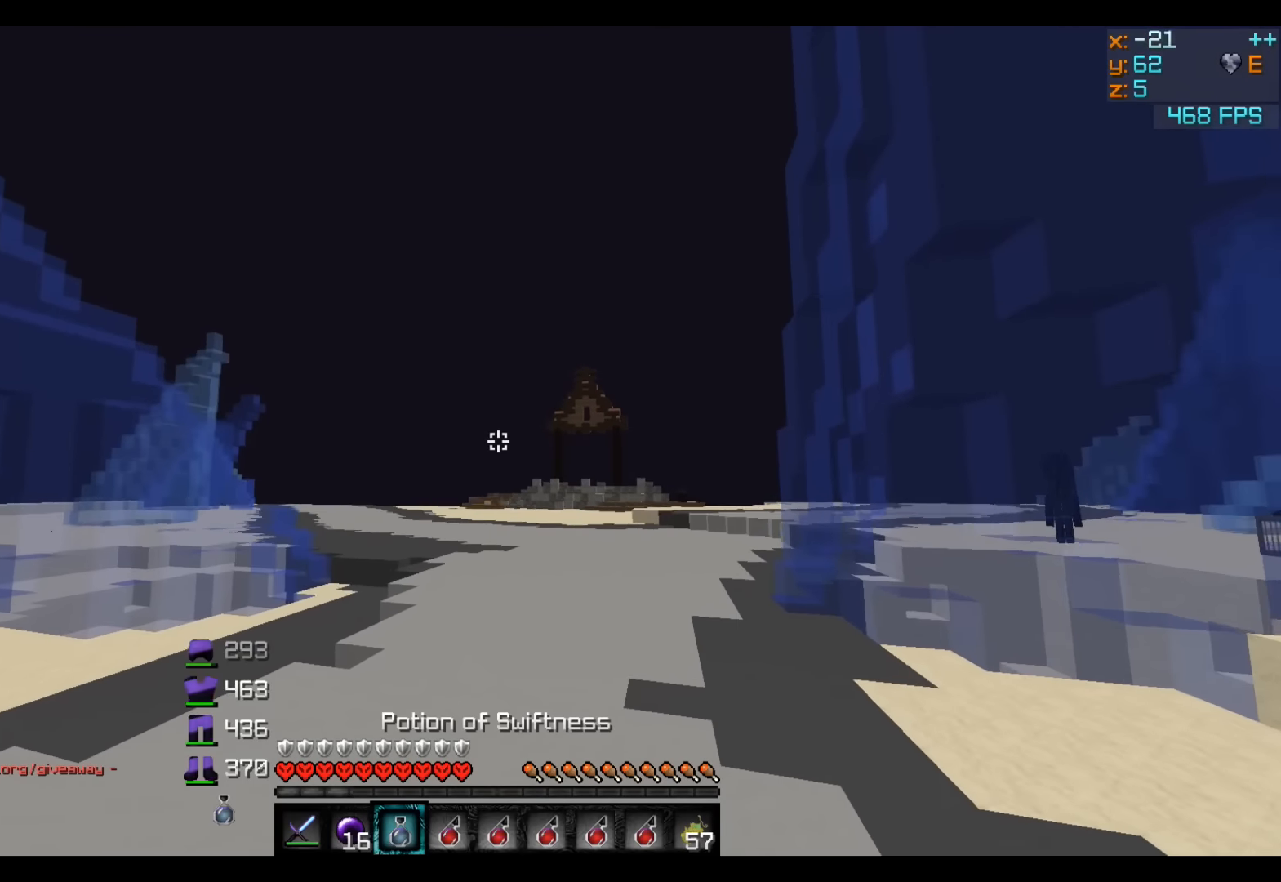
{"keys": ["w"], "events": []}